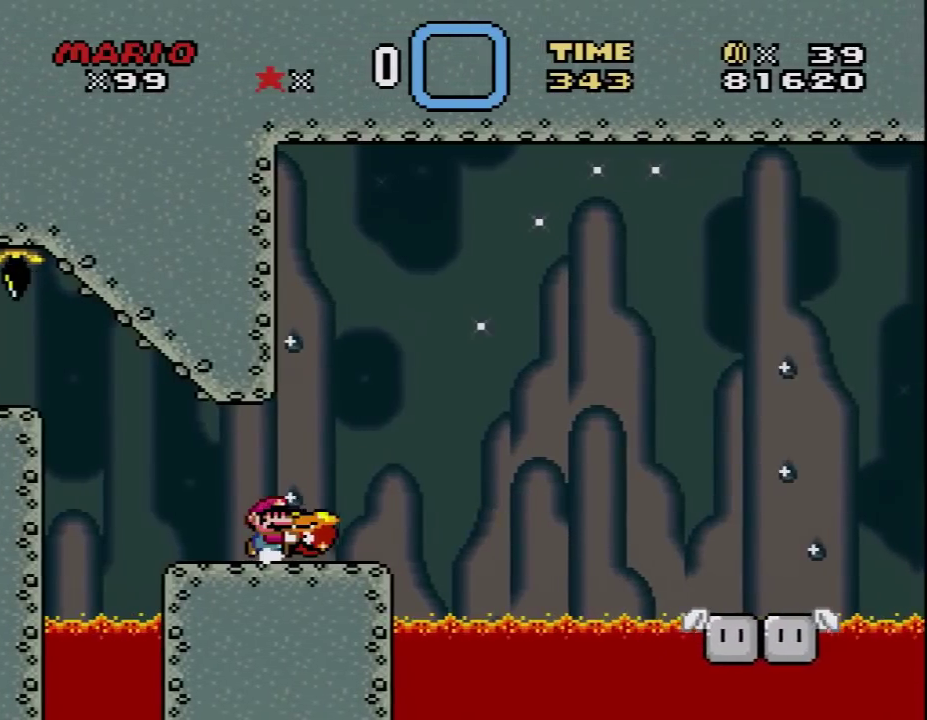
Gameplay with a controller (Nintendo layout); each line is a JSON object with the inputs held at the frame after it. "events" lists button and stick changes between this image and that frame as [ms after this image, input, new state], when the widget could be followed in between. Not read: L3 R3.
{"buttons": ["B", "Y"], "events": [[200, "B", "down"], [283, "DPAD_LEFT", "down"], [283, "DPAD_RIGHT", "up"], [417, "DPAD_LEFT", "up"]]}
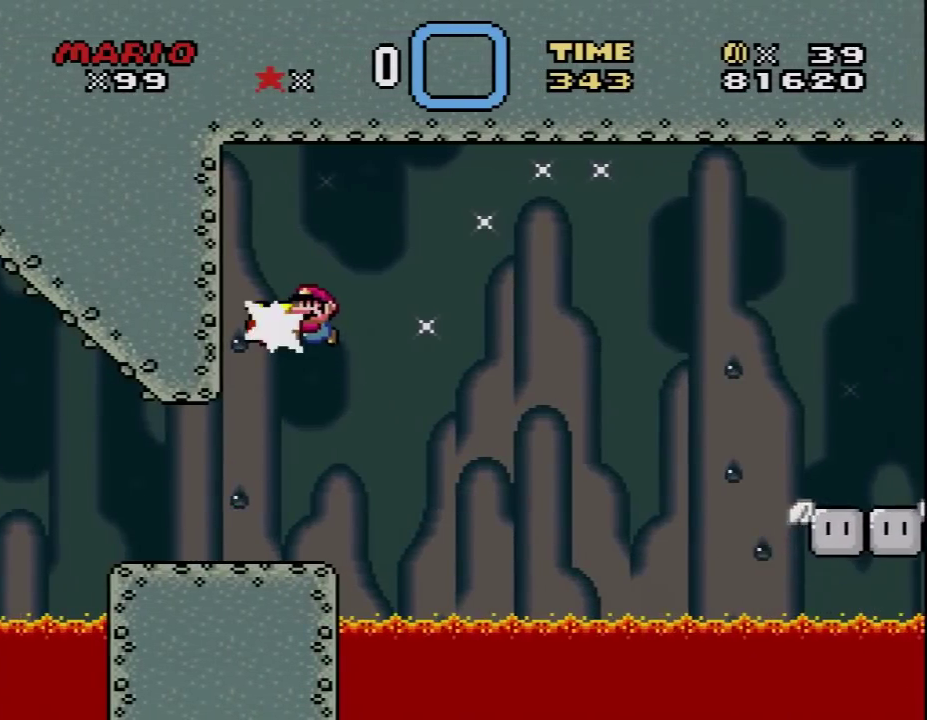
{"buttons": ["Y", "DPAD_RIGHT"], "events": [[17, "B", "up"], [17, "Y", "up"], [167, "DPAD_LEFT", "down"], [200, "Y", "down"], [350, "DPAD_LEFT", "up"], [417, "DPAD_RIGHT", "down"]]}
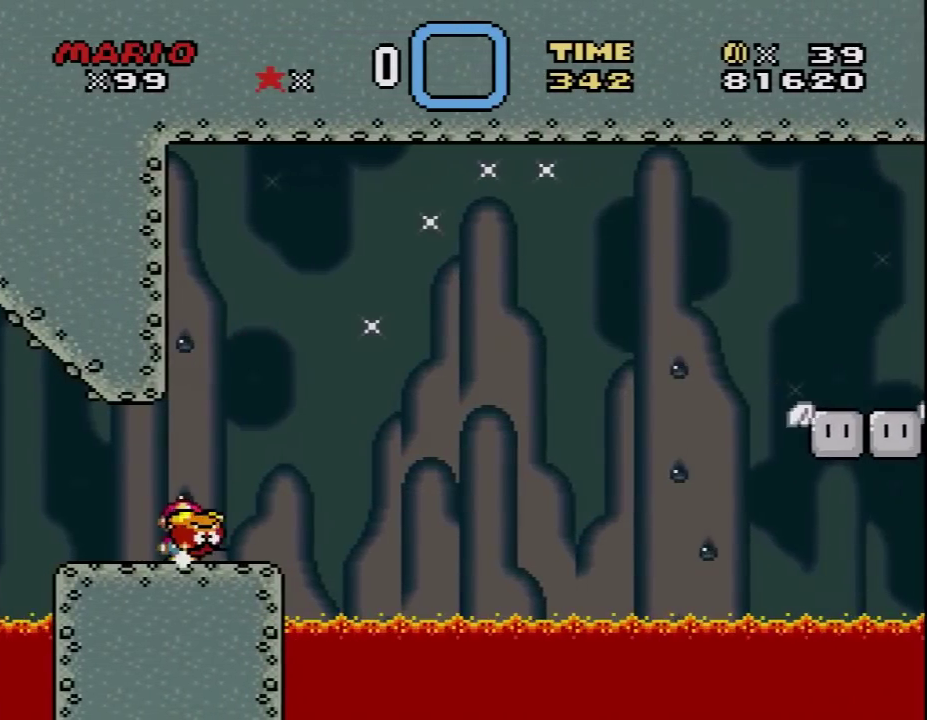
{"buttons": ["Y"], "events": [[67, "DPAD_RIGHT", "up"], [217, "DPAD_RIGHT", "down"], [317, "DPAD_RIGHT", "up"]]}
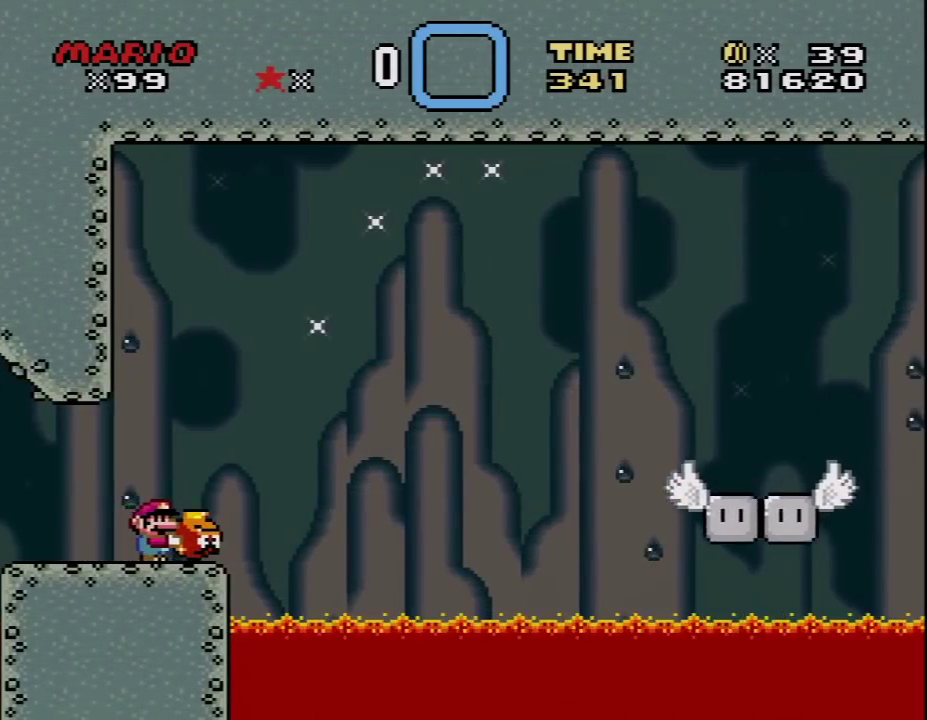
{"buttons": ["B", "Y", "DPAD_RIGHT"], "events": [[33, "DPAD_RIGHT", "down"], [133, "DPAD_RIGHT", "up"], [467, "DPAD_RIGHT", "down"], [500, "B", "down"]]}
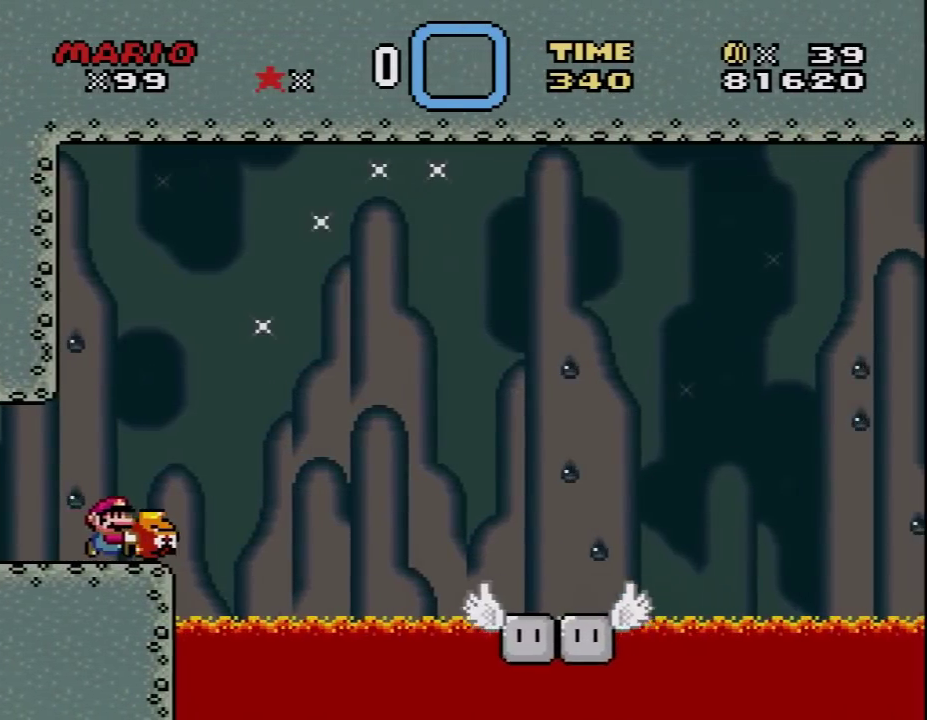
{"buttons": ["Y"], "events": [[417, "B", "up"], [500, "DPAD_RIGHT", "up"]]}
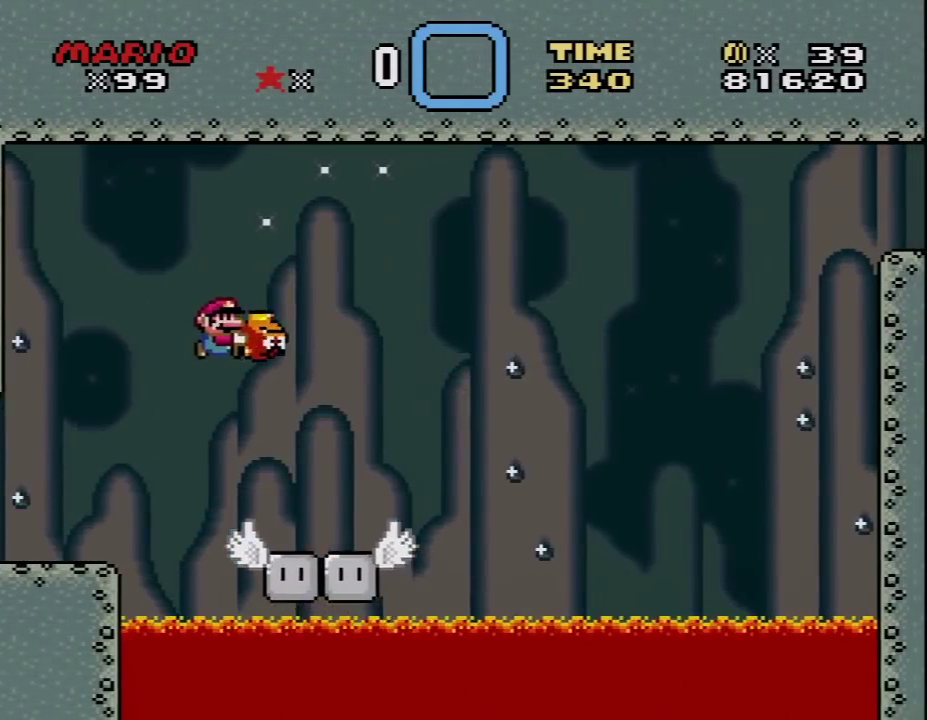
{"buttons": ["Y"], "events": [[67, "DPAD_LEFT", "down"], [200, "DPAD_LEFT", "up"]]}
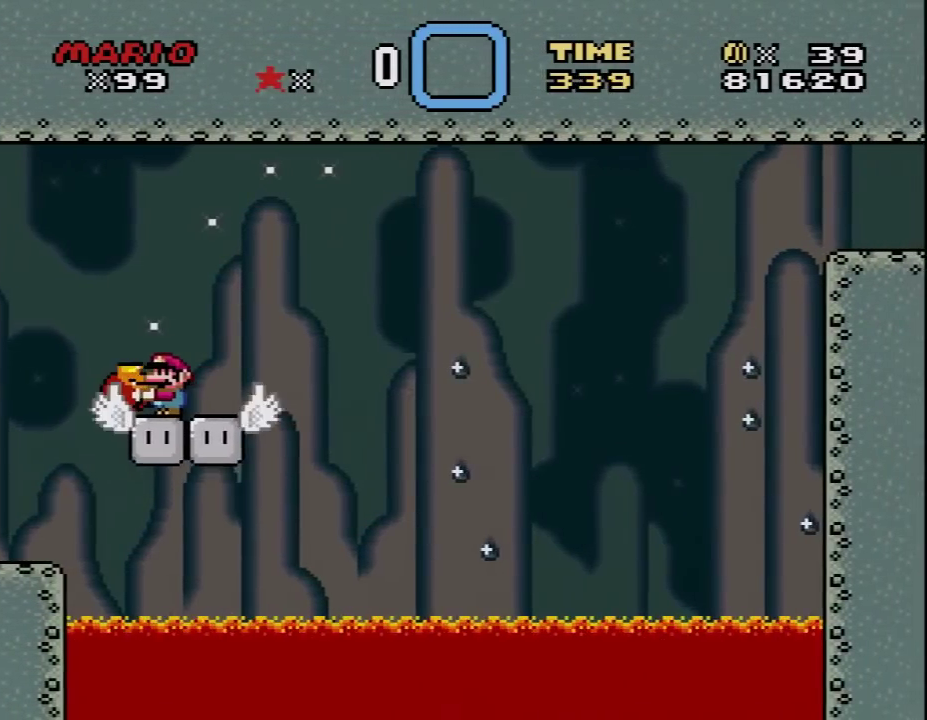
{"buttons": ["Y"], "events": []}
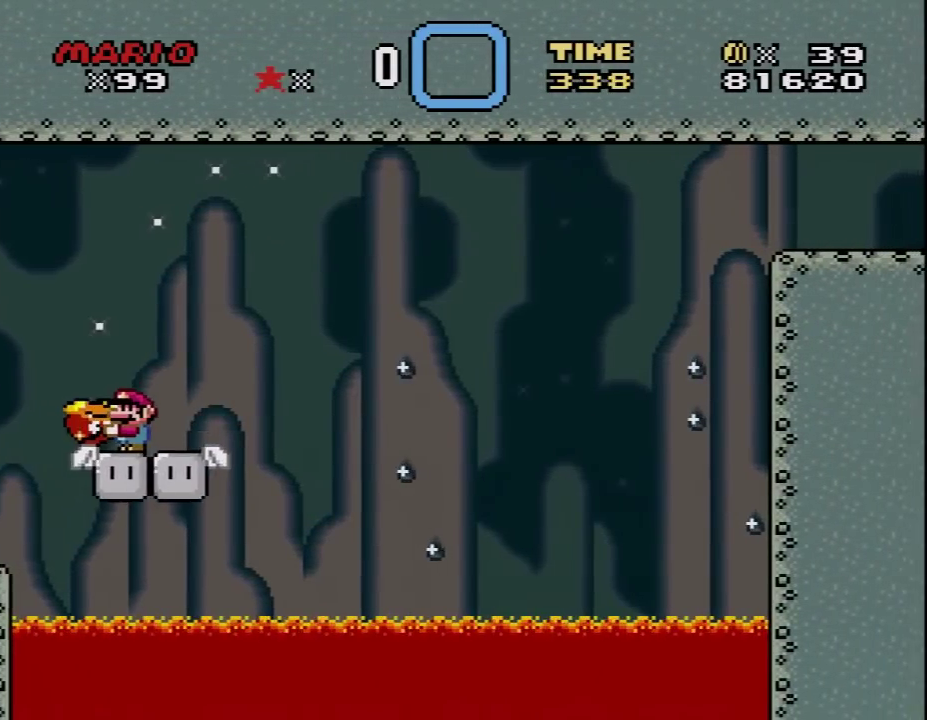
{"buttons": ["B", "Y", "DPAD_RIGHT"], "events": [[317, "B", "down"], [317, "DPAD_RIGHT", "down"]]}
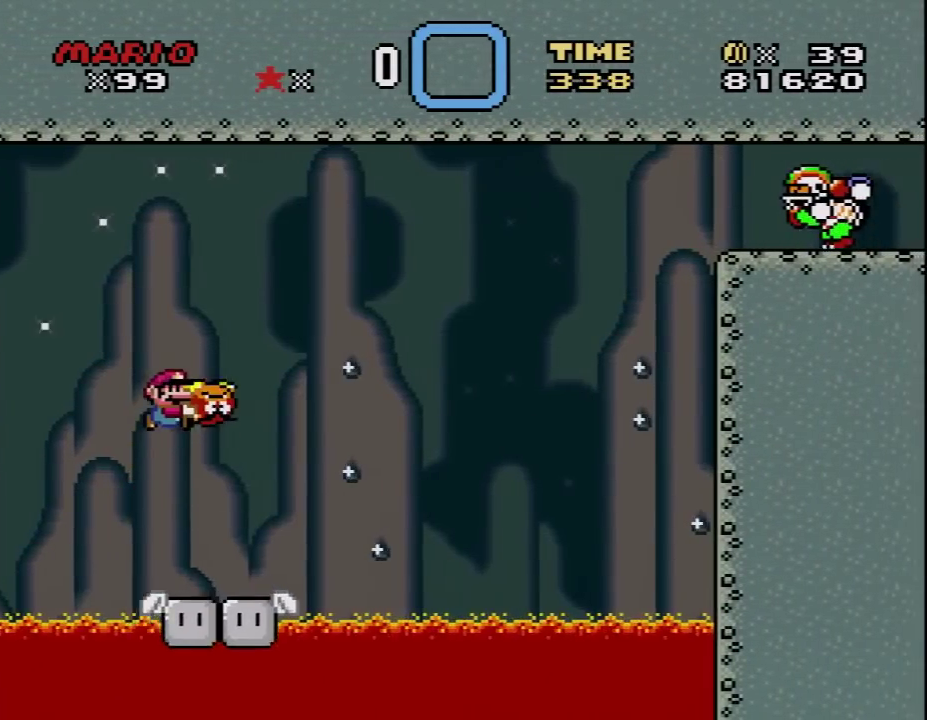
{"buttons": ["Y"], "events": [[250, "B", "up"], [467, "DPAD_RIGHT", "up"]]}
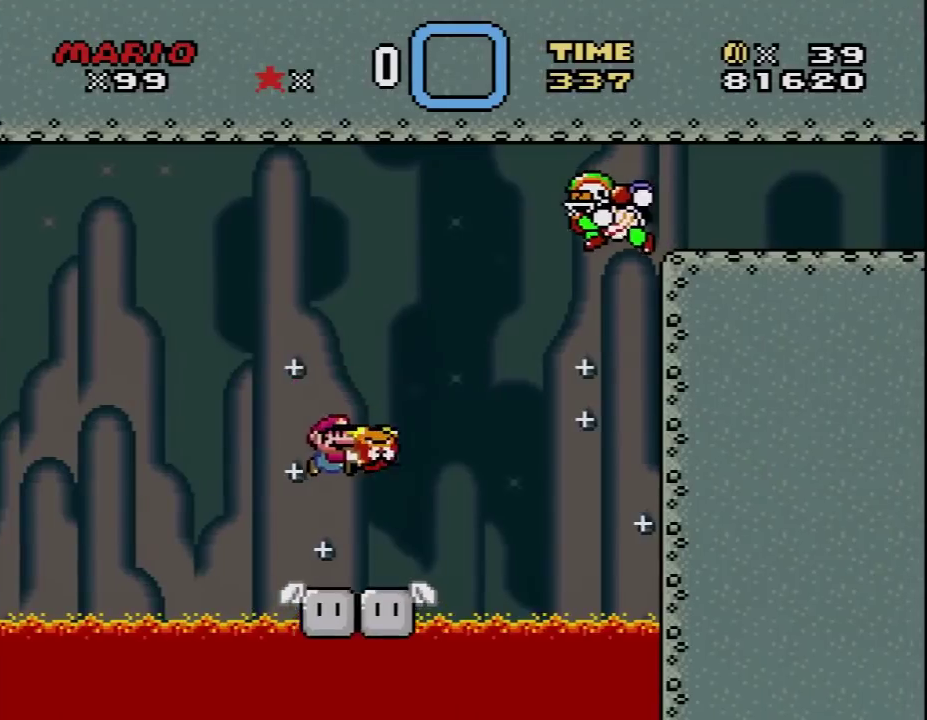
{"buttons": ["B", "Y", "DPAD_RIGHT"], "events": [[33, "DPAD_LEFT", "down"], [183, "B", "down"], [317, "DPAD_LEFT", "up"], [417, "DPAD_RIGHT", "down"]]}
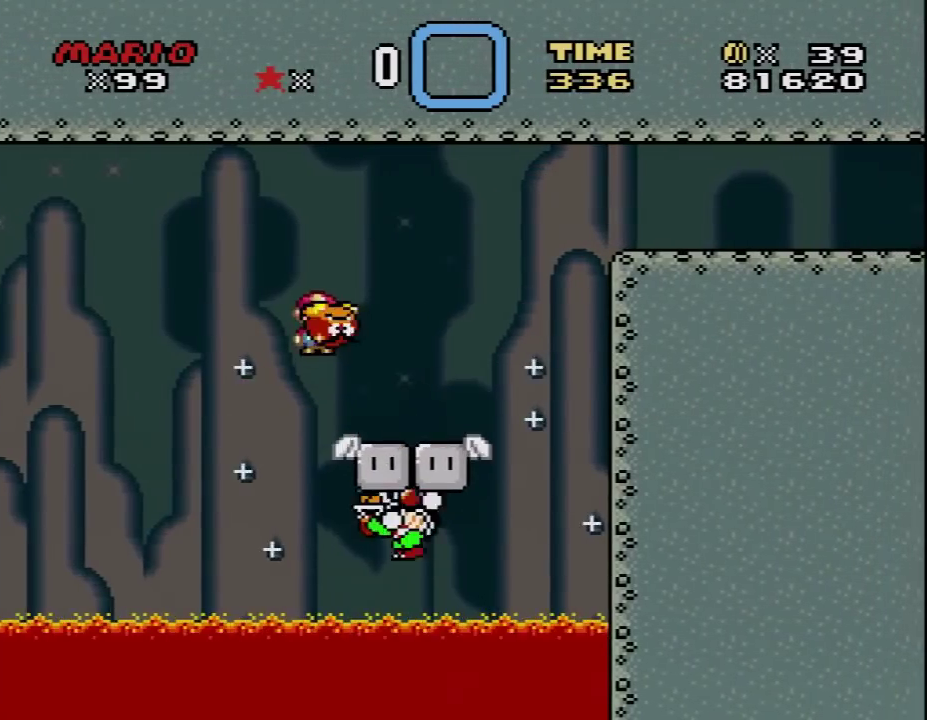
{"buttons": ["B", "Y", "DPAD_RIGHT"], "events": [[167, "B", "up"], [167, "DPAD_RIGHT", "up"], [417, "B", "down"], [450, "DPAD_RIGHT", "down"]]}
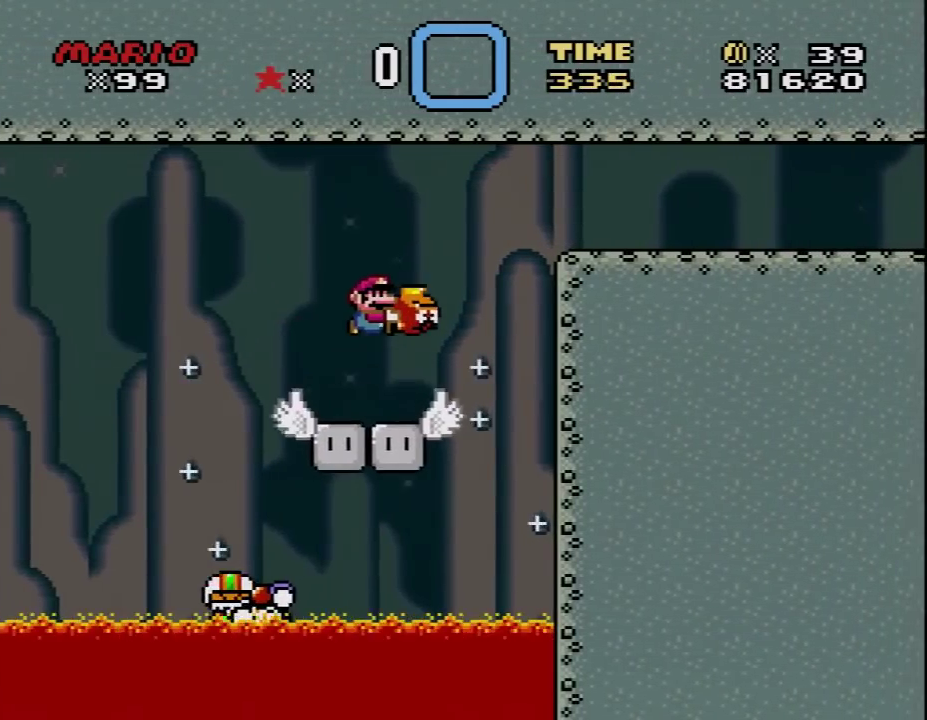
{"buttons": ["Y", "DPAD_RIGHT"], "events": [[433, "B", "up"]]}
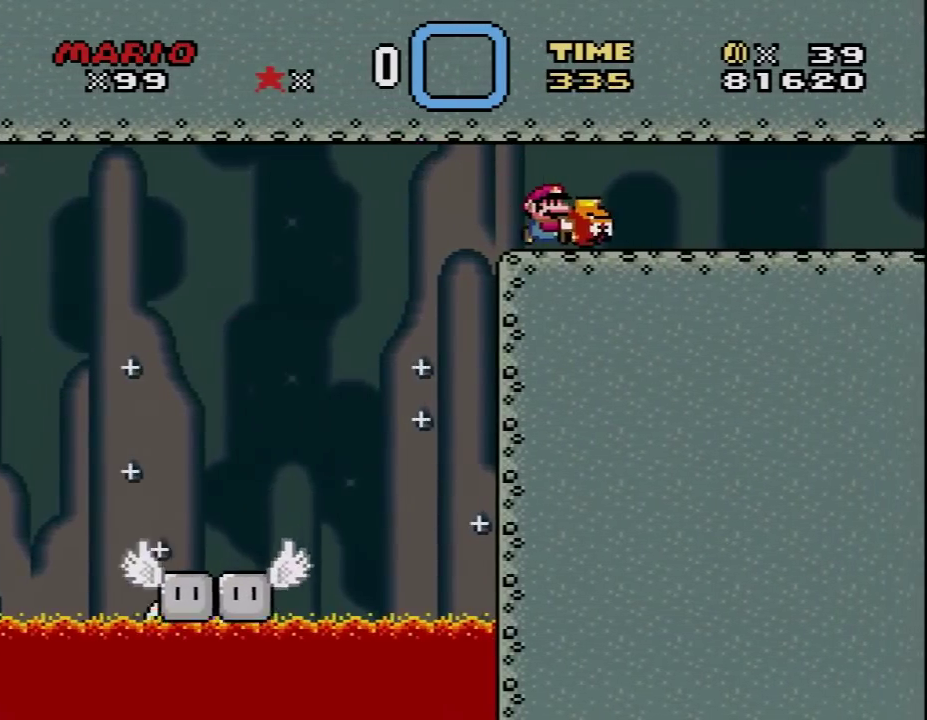
{"buttons": ["Y", "DPAD_LEFT"], "events": [[100, "DPAD_RIGHT", "up"], [200, "Y", "up"], [317, "DPAD_LEFT", "down"], [317, "Y", "down"]]}
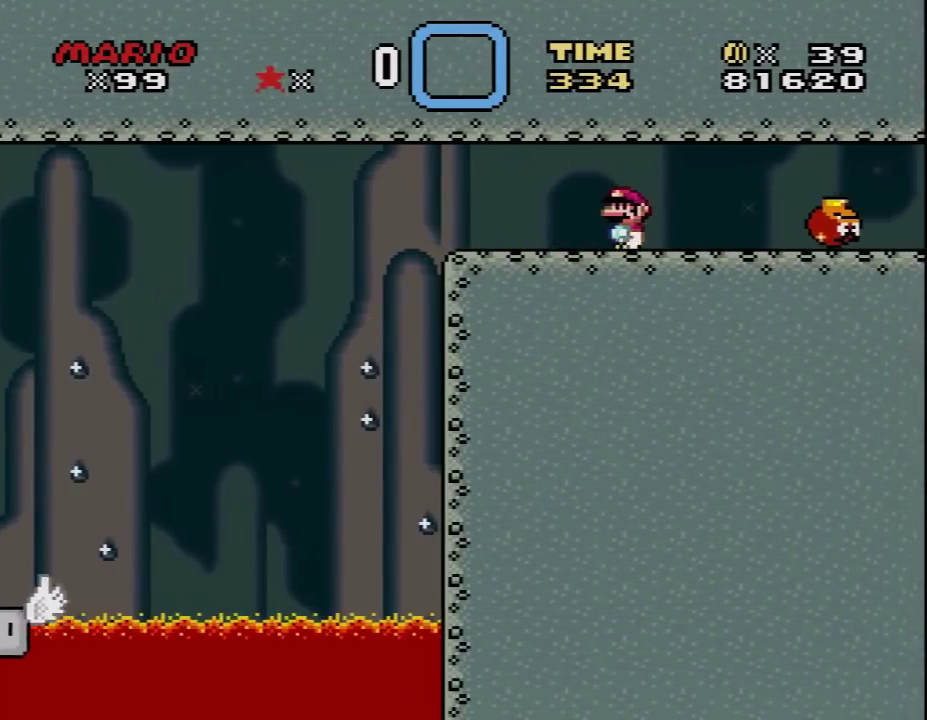
{"buttons": ["Y"], "events": [[283, "DPAD_LEFT", "up"], [383, "DPAD_RIGHT", "down"], [500, "DPAD_RIGHT", "up"]]}
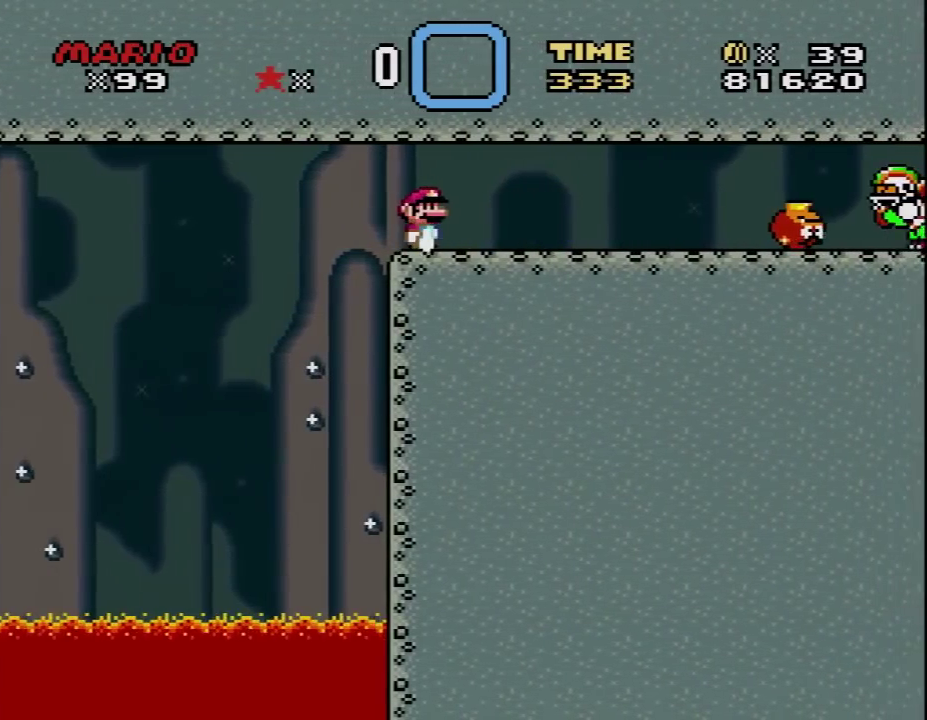
{"buttons": ["Y", "DPAD_RIGHT"], "events": [[167, "DPAD_RIGHT", "down"], [250, "DPAD_RIGHT", "up"], [467, "DPAD_RIGHT", "down"]]}
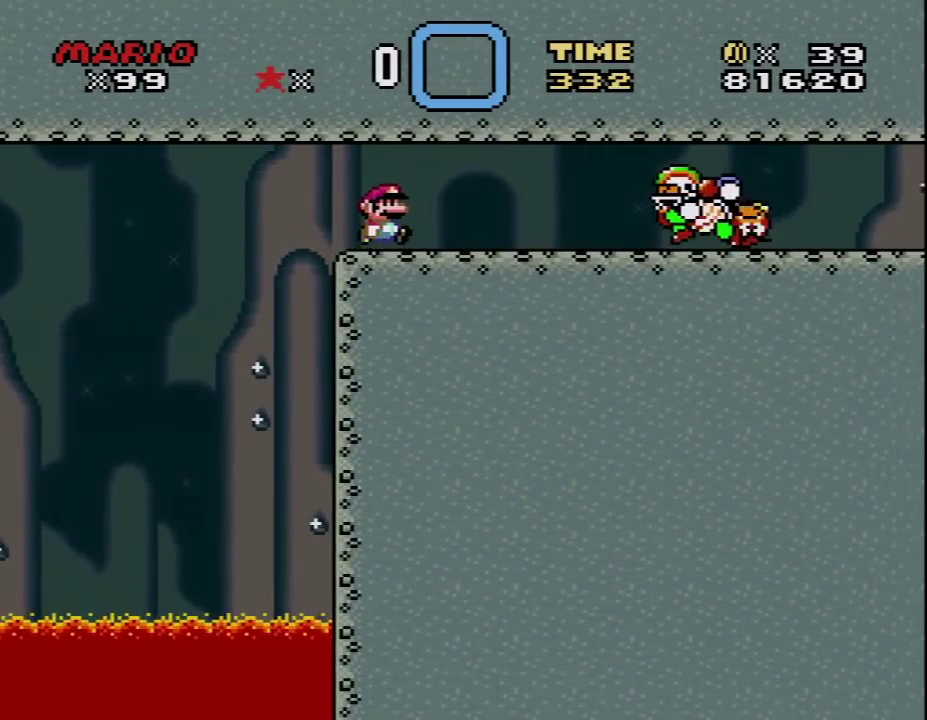
{"buttons": ["B", "Y", "DPAD_LEFT"], "events": [[283, "DPAD_DOWN", "down"], [317, "B", "down"], [317, "DPAD_RIGHT", "up"], [467, "DPAD_DOWN", "up"], [467, "DPAD_LEFT", "down"]]}
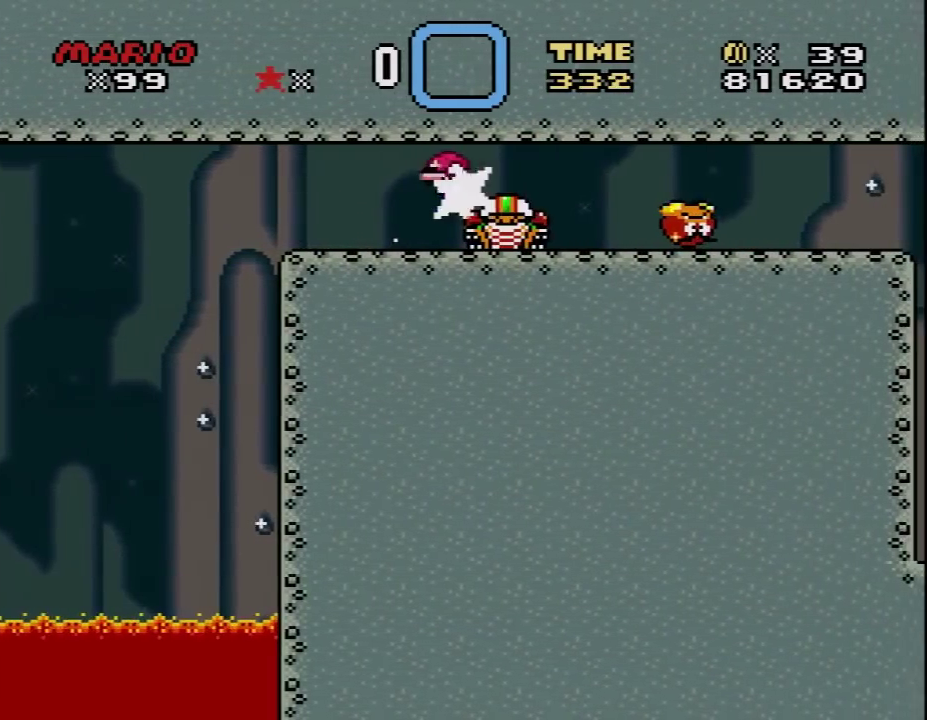
{"buttons": ["Y", "DPAD_RIGHT"], "events": [[67, "B", "up"], [167, "DPAD_LEFT", "up"], [200, "DPAD_RIGHT", "down"]]}
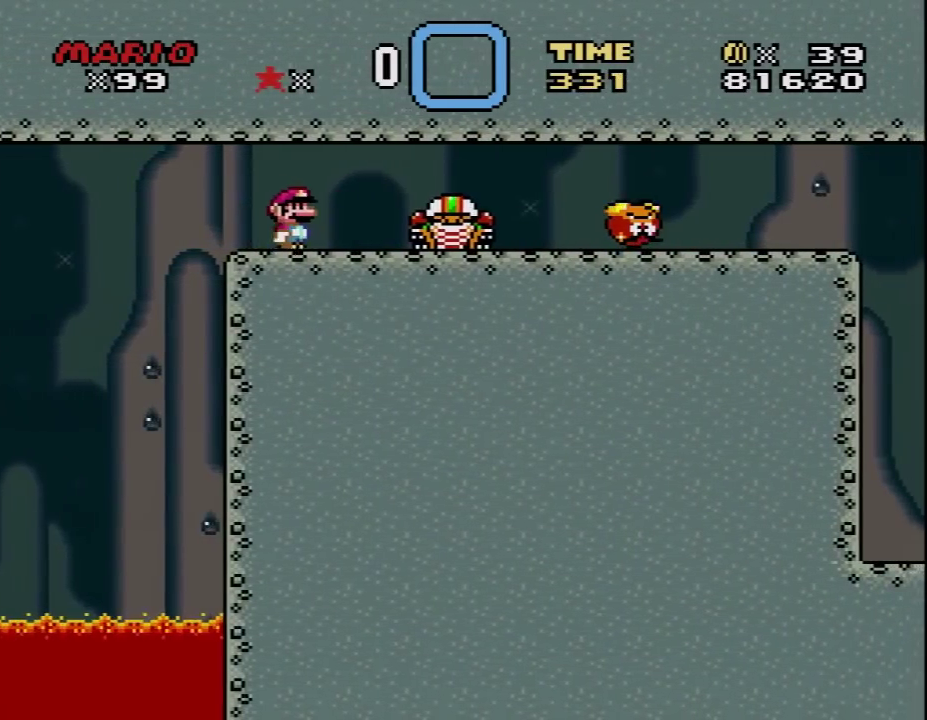
{"buttons": ["Y", "DPAD_RIGHT"], "events": [[133, "B", "down"], [467, "B", "up"]]}
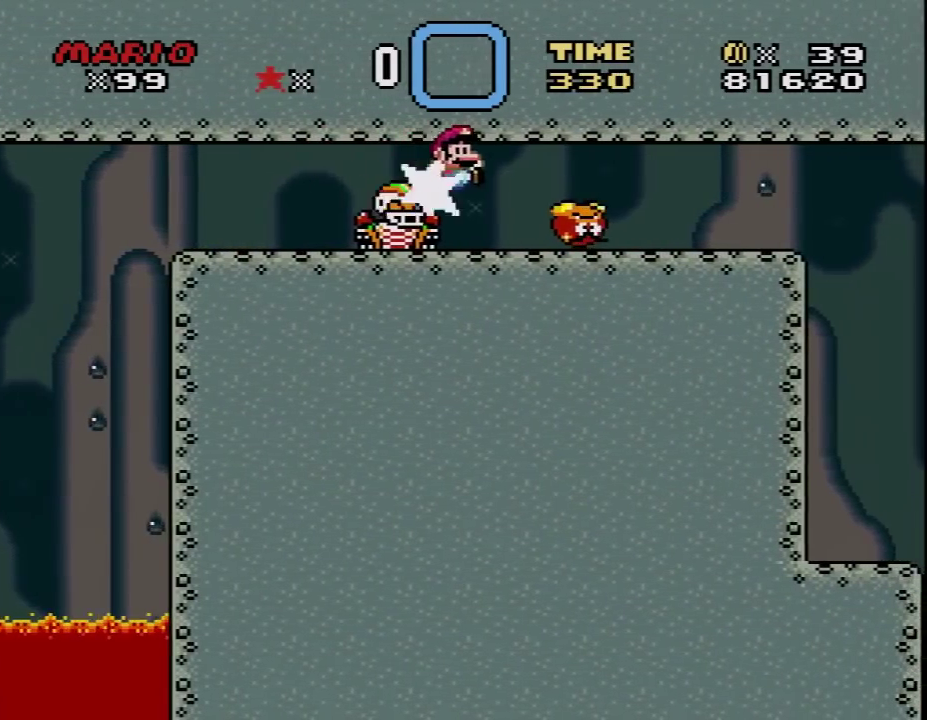
{"buttons": ["Y", "DPAD_RIGHT"], "events": []}
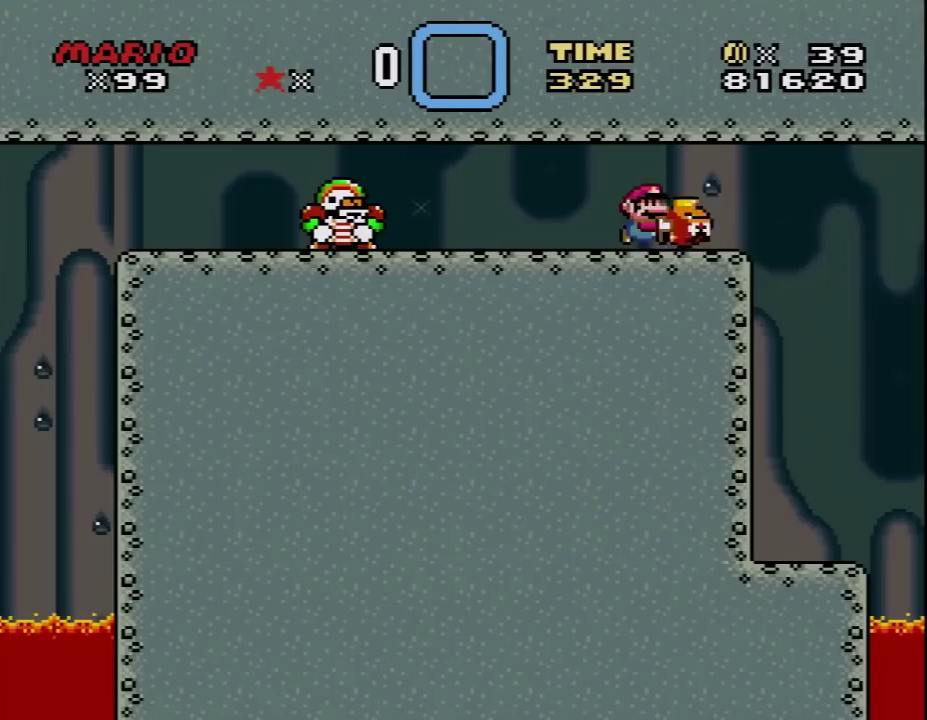
{"buttons": ["Y", "DPAD_LEFT"], "events": [[267, "DPAD_RIGHT", "up"], [317, "DPAD_LEFT", "down"]]}
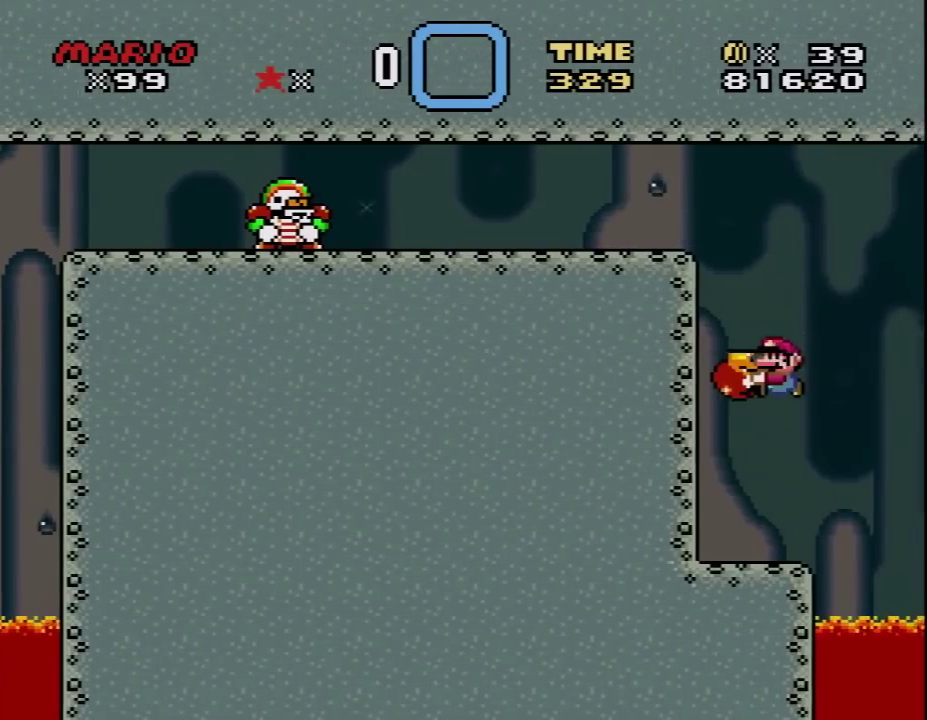
{"buttons": ["Y"], "events": [[33, "DPAD_LEFT", "up"], [100, "DPAD_RIGHT", "down"], [317, "DPAD_RIGHT", "up"], [383, "DPAD_LEFT", "down"], [483, "DPAD_LEFT", "up"]]}
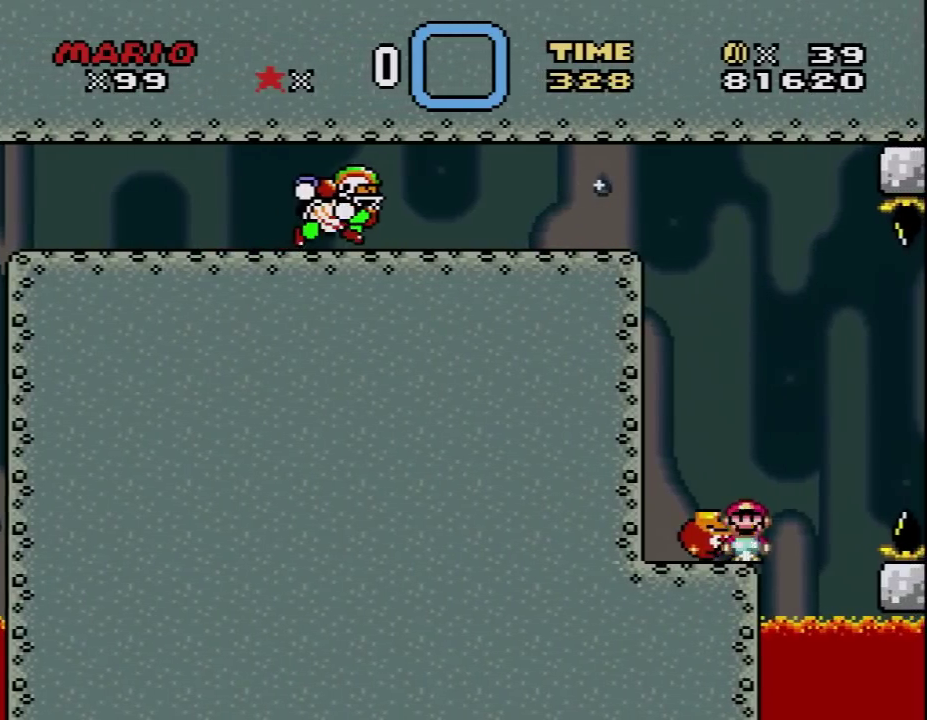
{"buttons": ["Y"], "events": [[200, "DPAD_LEFT", "down"], [200, "Y", "up"], [250, "DPAD_LEFT", "up"], [350, "Y", "down"]]}
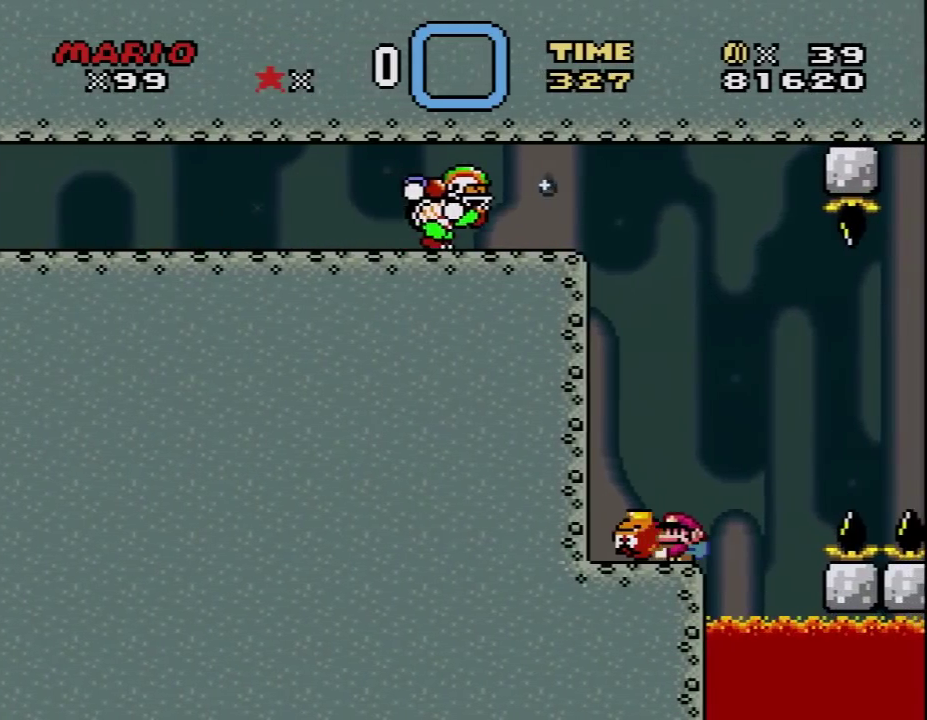
{"buttons": ["Y"], "events": [[100, "Y", "up"], [267, "Y", "down"]]}
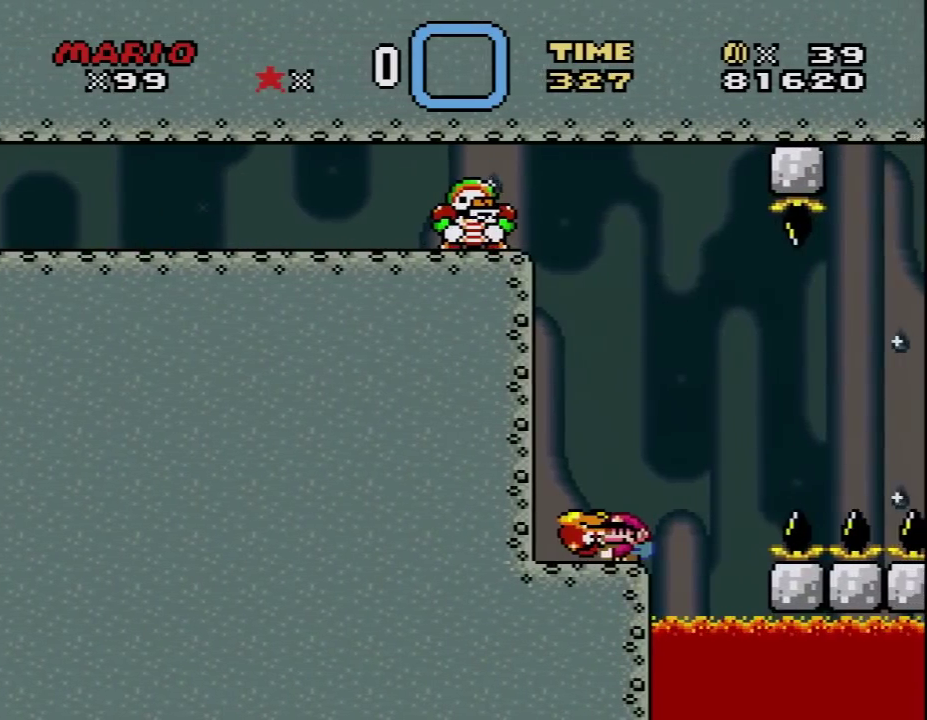
{"buttons": [], "events": [[33, "Y", "up"], [250, "Y", "down"], [500, "Y", "up"]]}
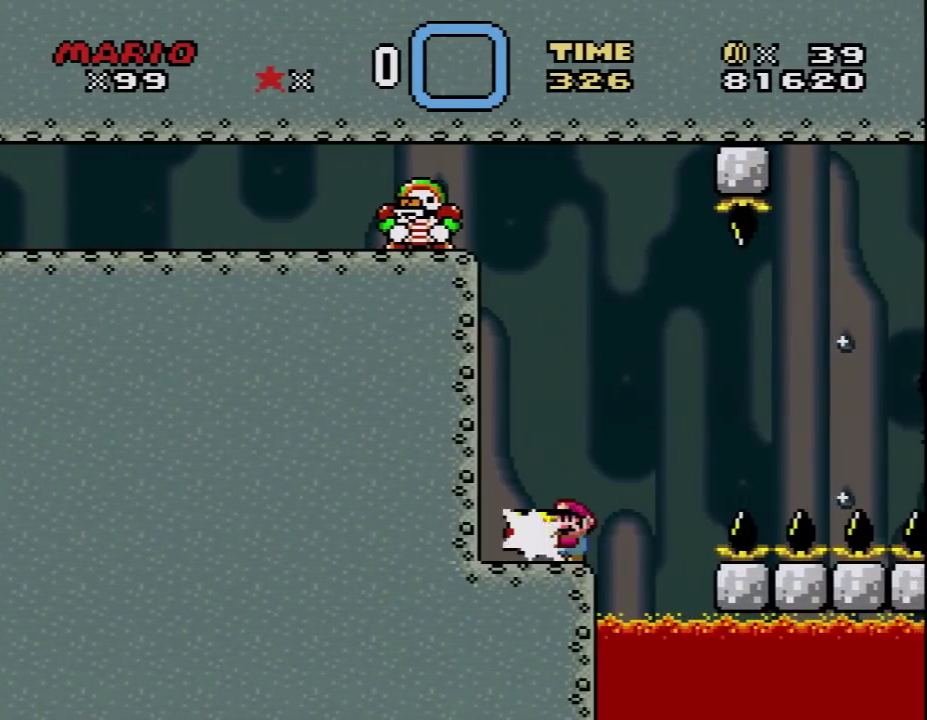
{"buttons": [], "events": [[200, "Y", "down"], [433, "Y", "up"]]}
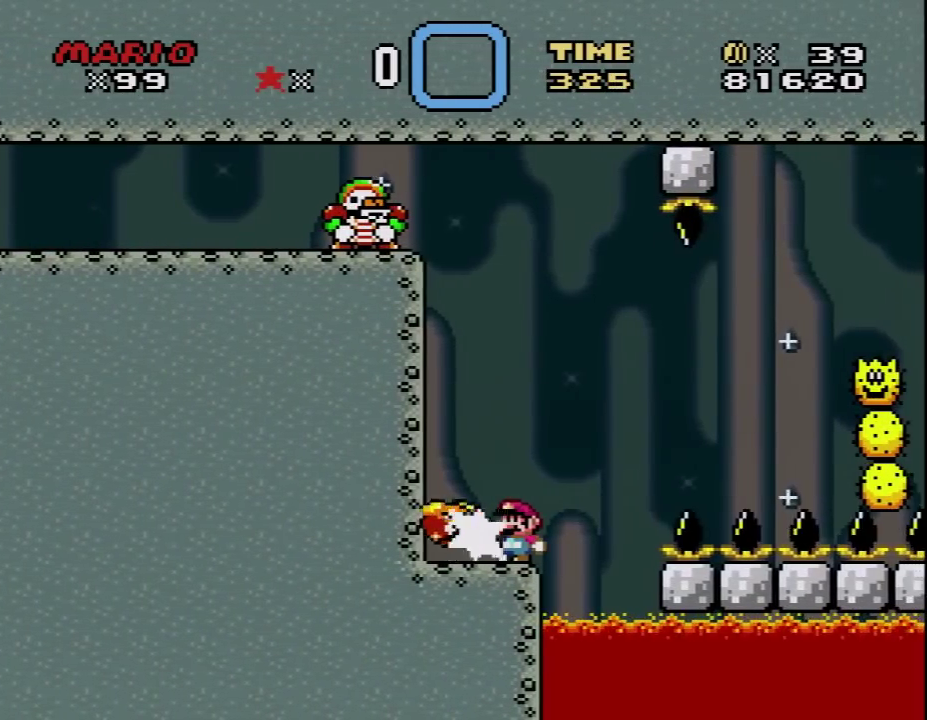
{"buttons": [], "events": [[133, "Y", "down"], [417, "Y", "up"]]}
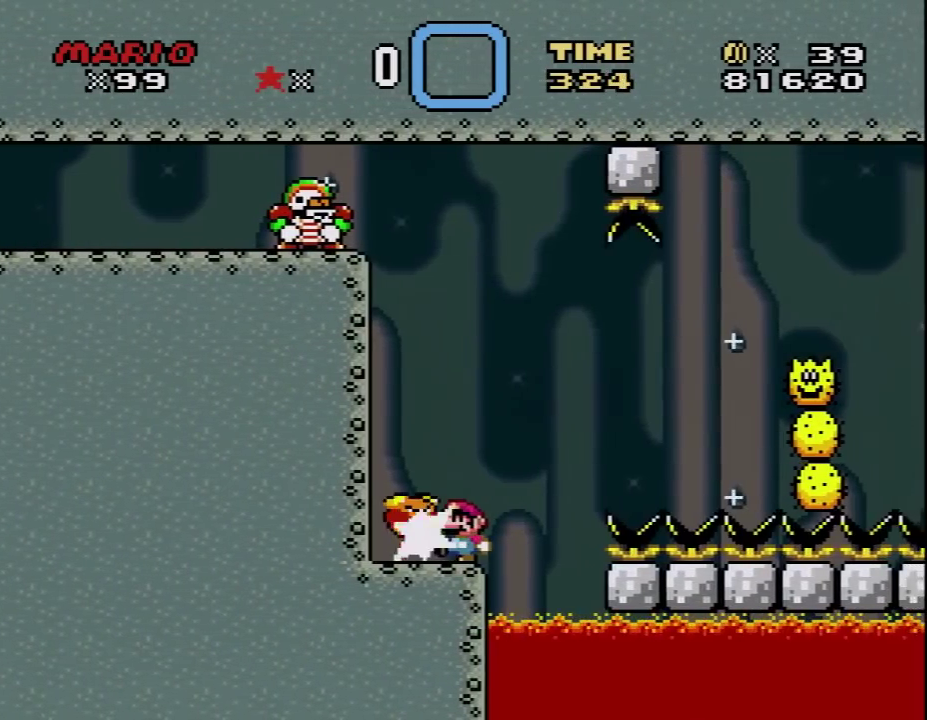
{"buttons": [], "events": [[100, "Y", "down"], [350, "Y", "up"]]}
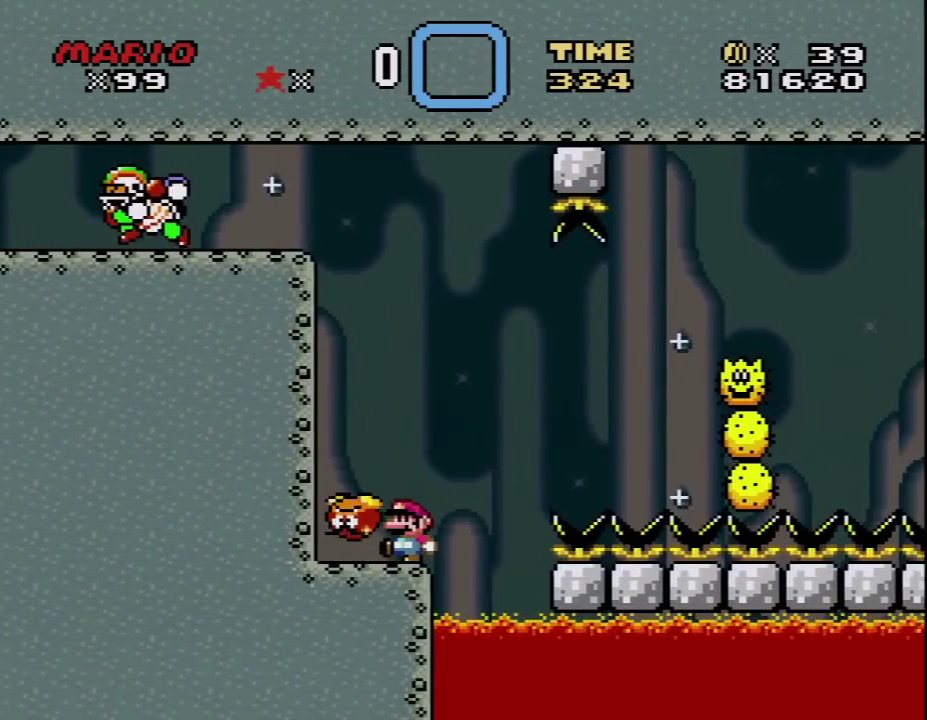
{"buttons": [], "events": [[67, "Y", "down"], [350, "Y", "up"]]}
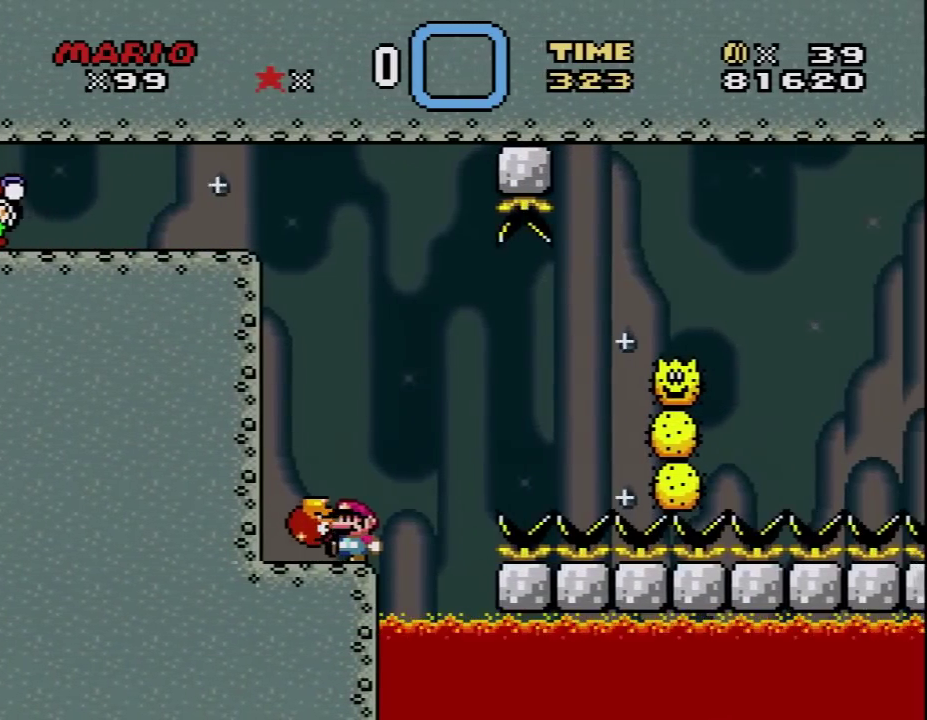
{"buttons": ["Y"], "events": [[67, "Y", "down"], [317, "DPAD_RIGHT", "down"], [383, "DPAD_RIGHT", "up"]]}
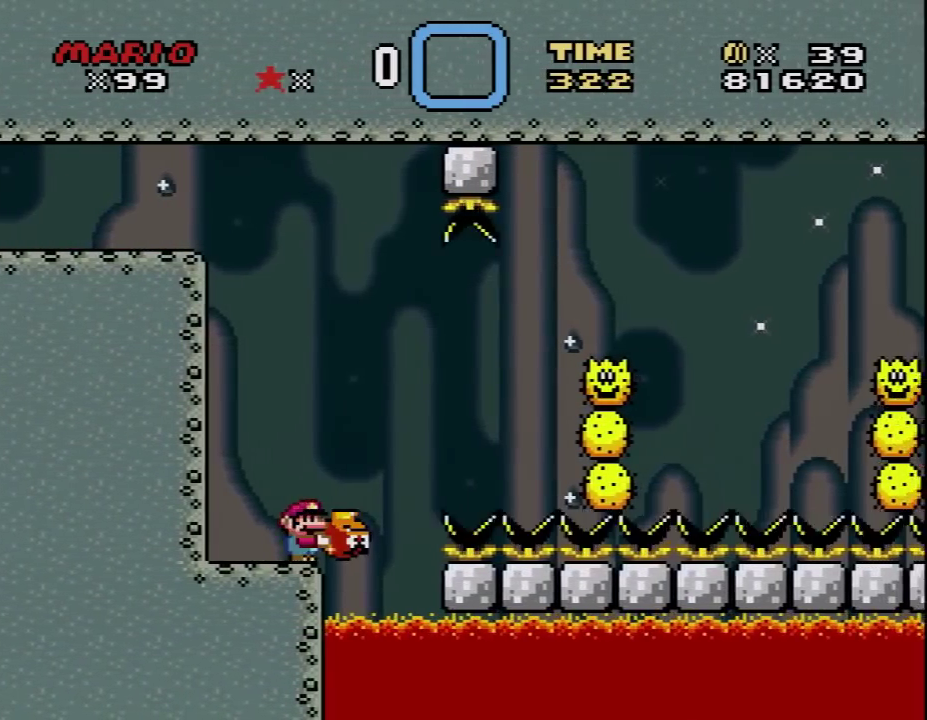
{"buttons": ["X", "DPAD_LEFT"], "events": [[200, "DPAD_UP", "down"], [350, "Y", "up"], [450, "X", "down"], [467, "DPAD_UP", "up"], [500, "DPAD_LEFT", "down"]]}